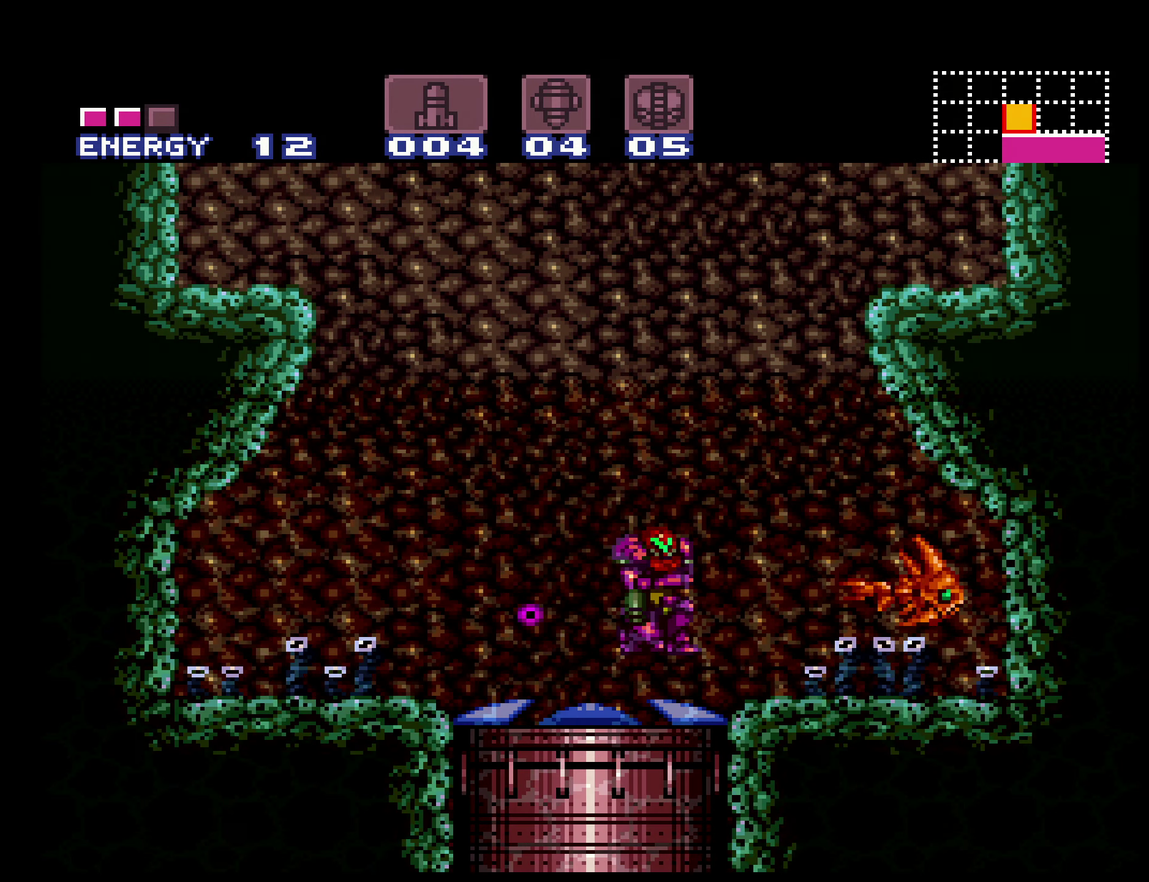
Gameplay with a controller (Nintendo layout); each line is a JSON object with the inputs held at the frame after it. "events" lists button and stick changes between this image and that frame as [ms after this image, input, new state], when the widget could be followed in between. Not read: L3 R3.
{"buttons": ["DPAD_LEFT"], "events": [[50, "X", "up"], [217, "A", "down"], [217, "B", "up"], [333, "DPAD_RIGHT", "up"], [483, "DPAD_LEFT", "down"], [500, "A", "up"]]}
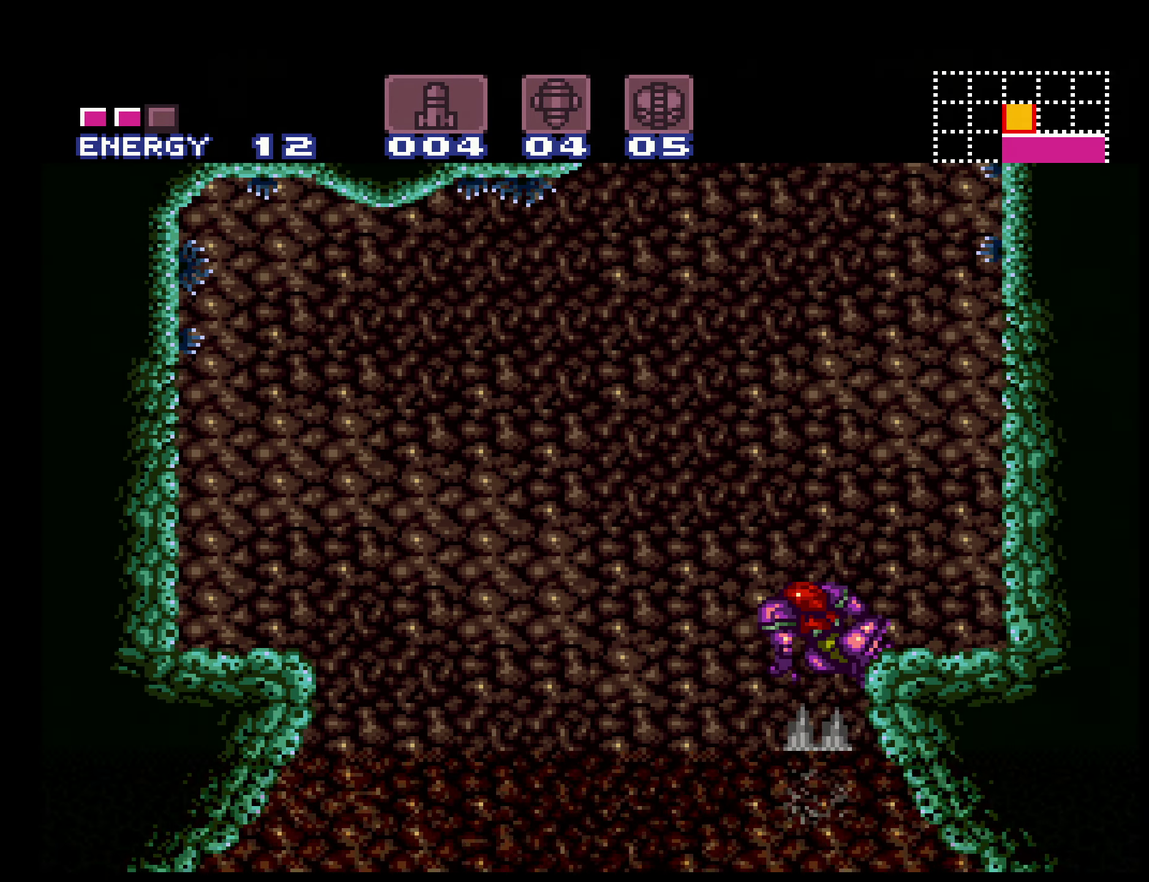
{"buttons": ["A", "DPAD_LEFT"], "events": [[50, "A", "down"]]}
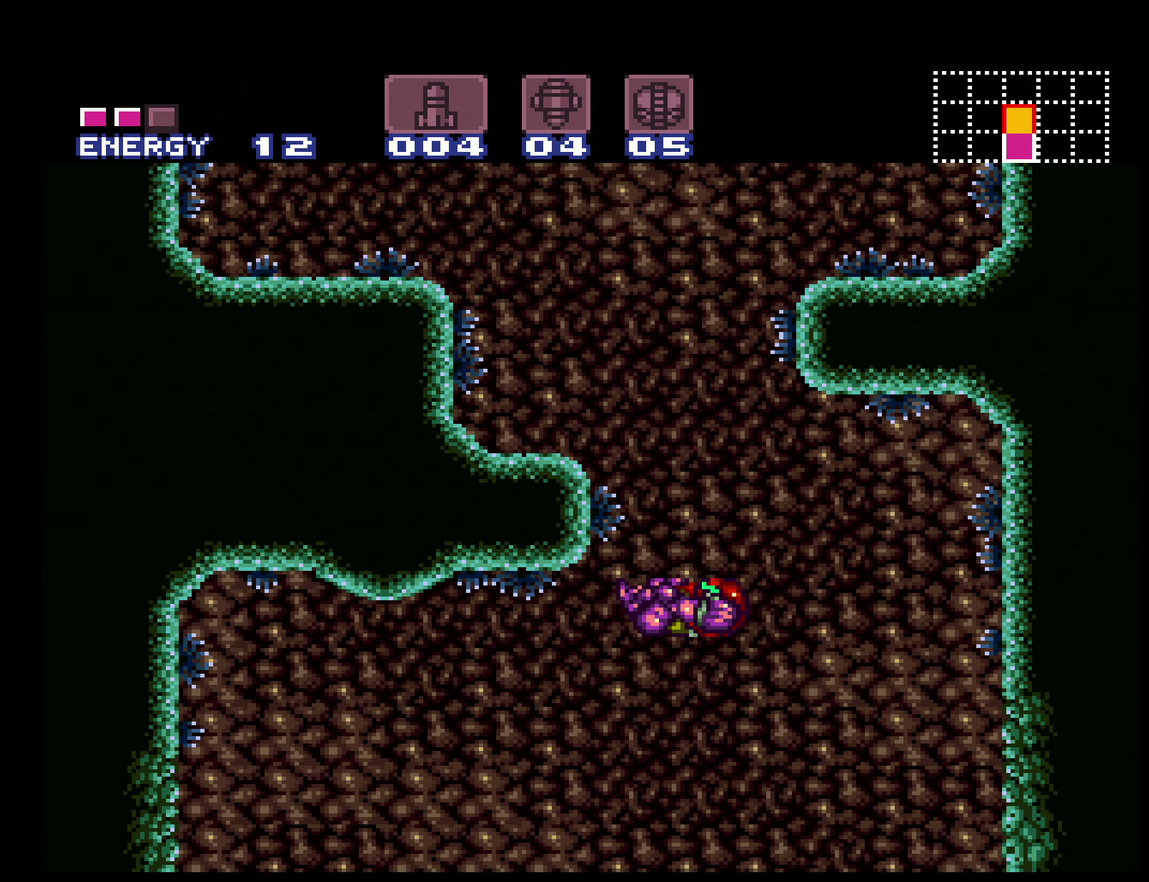
{"buttons": ["A", "DPAD_LEFT"], "events": [[17, "DPAD_LEFT", "up"], [167, "DPAD_RIGHT", "down"], [283, "DPAD_RIGHT", "up"], [300, "DPAD_LEFT", "down"]]}
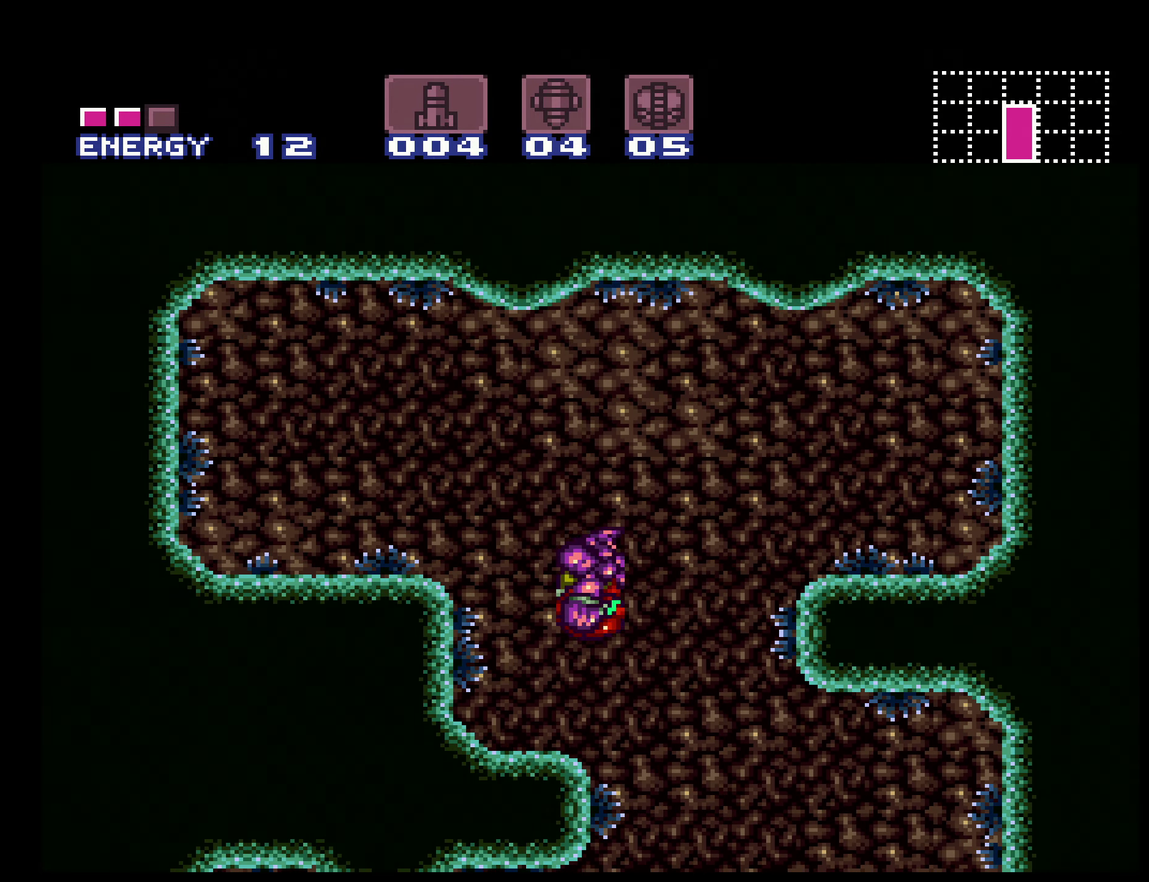
{"buttons": ["B", "DPAD_LEFT"], "events": [[183, "A", "up"], [217, "B", "down"], [283, "Y", "down"], [350, "L1", "down"], [350, "Y", "up"], [450, "L1", "up"]]}
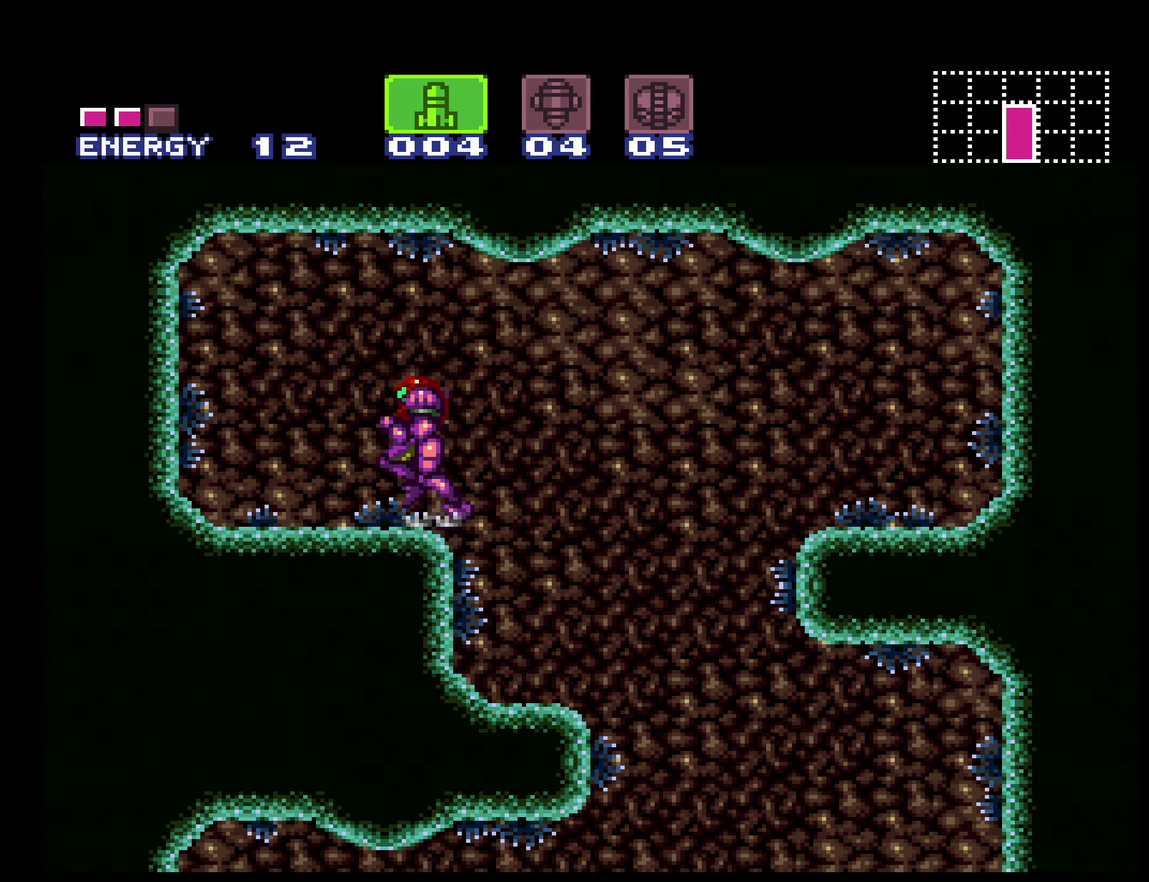
{"buttons": ["B", "DPAD_LEFT"], "events": [[167, "A", "down"], [217, "DPAD_DOWN", "down"], [250, "DPAD_LEFT", "up"], [317, "DPAD_DOWN", "up"], [433, "DPAD_DOWN", "down"], [467, "A", "up"], [483, "DPAD_DOWN", "up"], [500, "DPAD_LEFT", "down"]]}
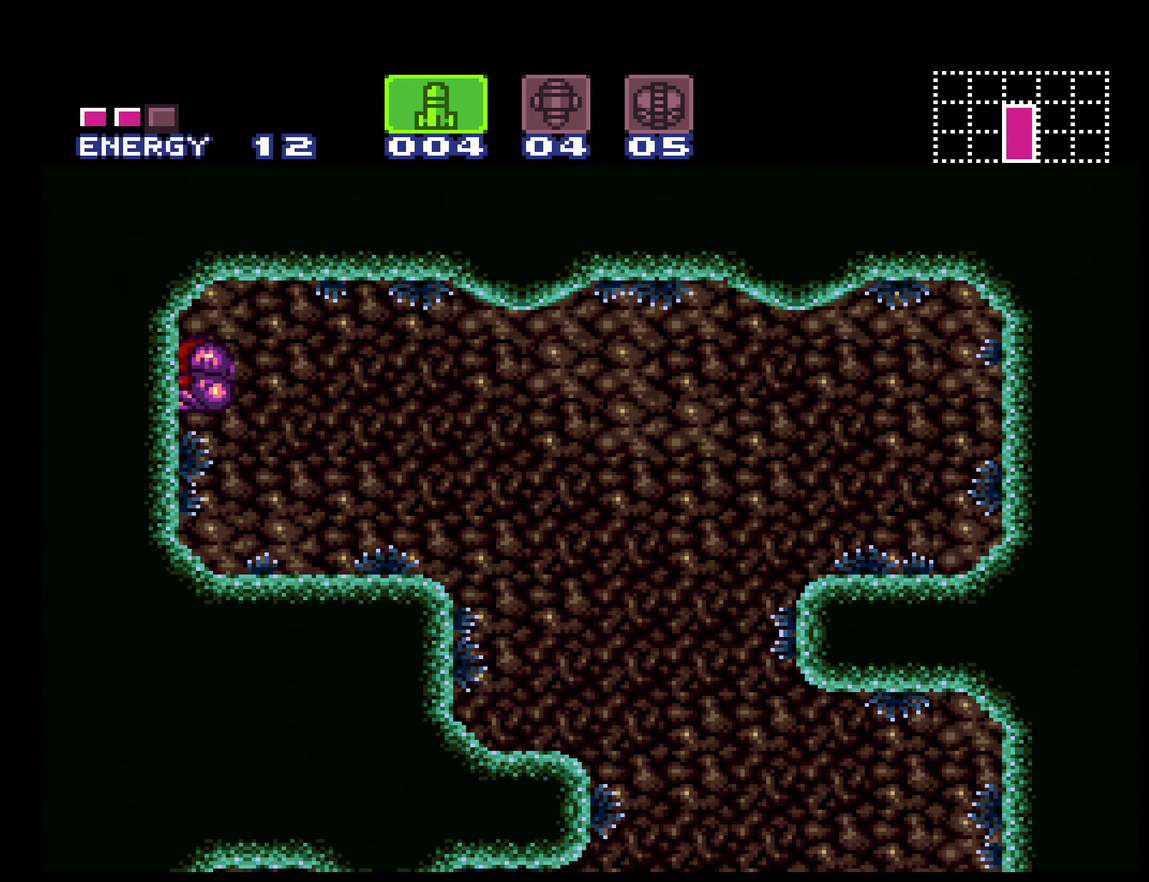
{"buttons": ["B", "DPAD_LEFT"], "events": [[67, "Y", "down"], [133, "Y", "up"], [184, "Y", "down"], [250, "Y", "up"]]}
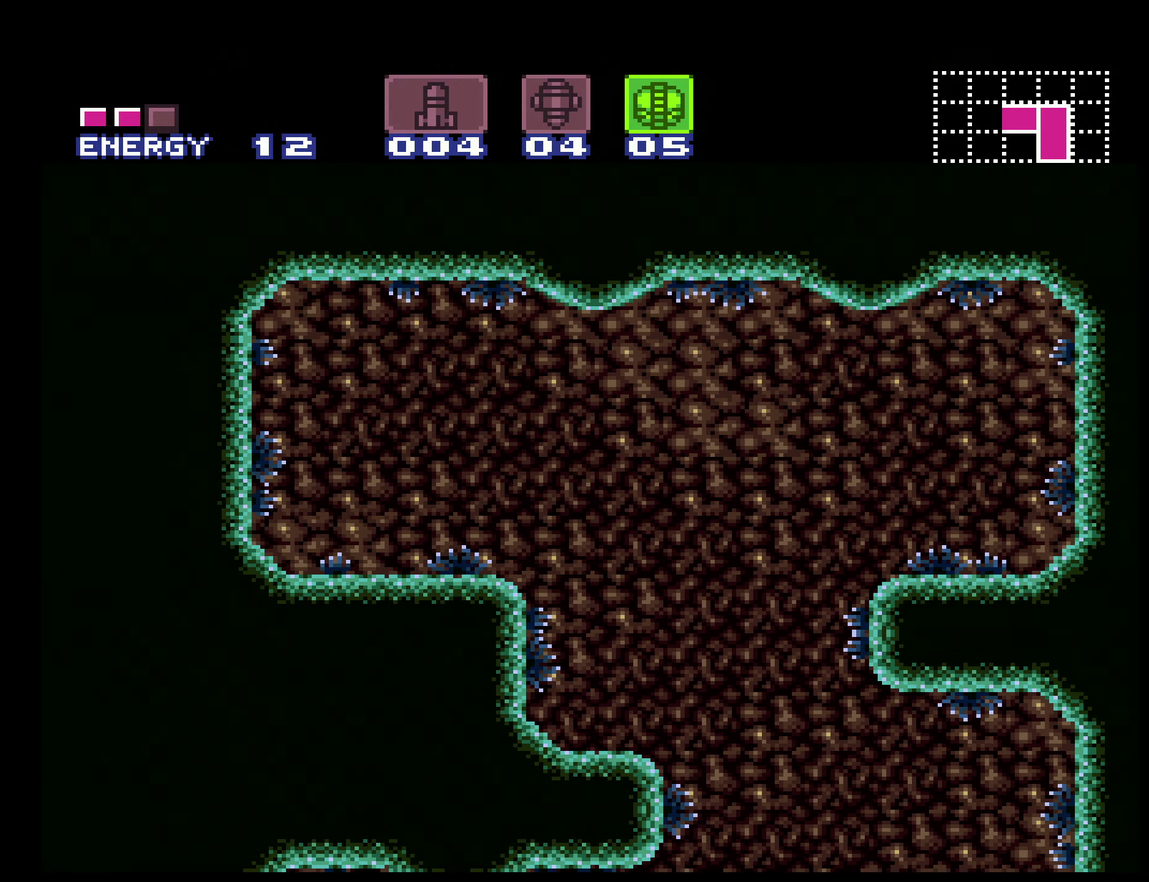
{"buttons": ["B", "DPAD_LEFT"], "events": []}
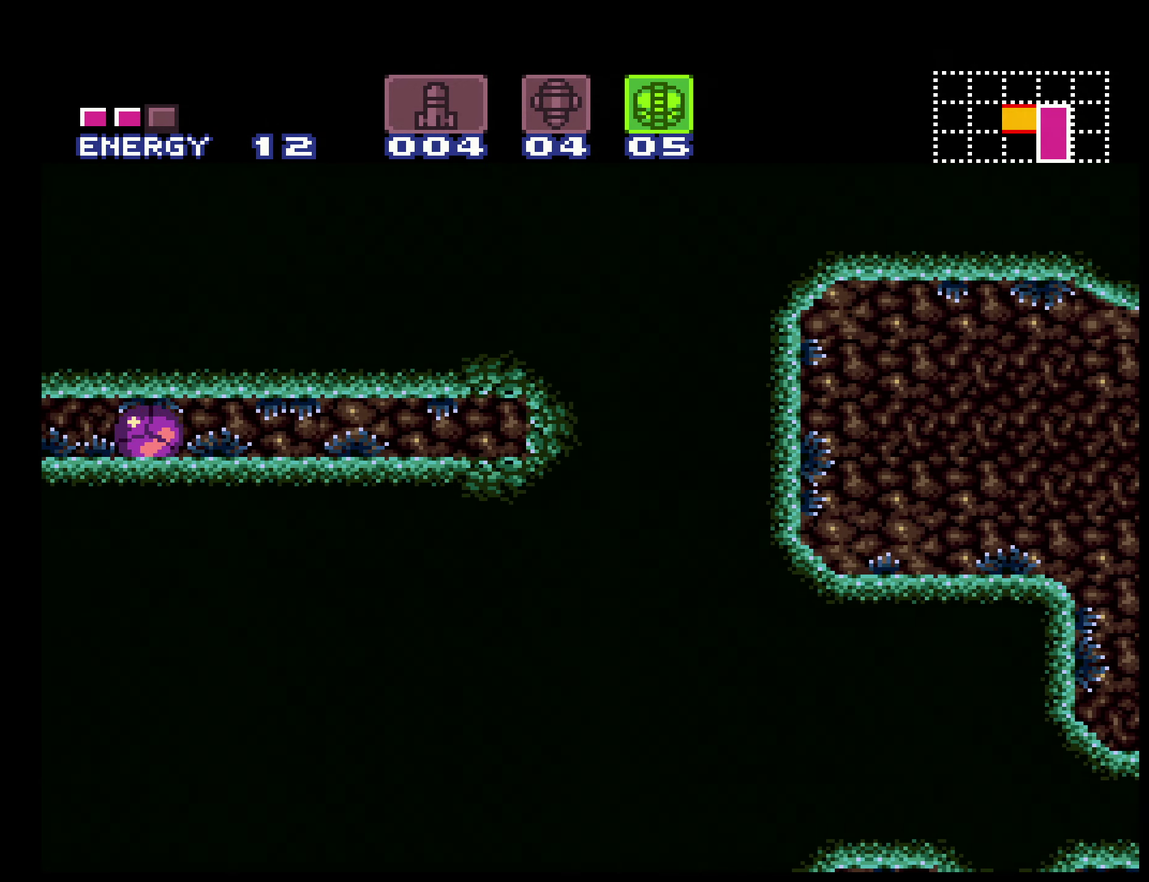
{"buttons": ["B", "DPAD_LEFT"], "events": [[100, "X", "down"], [234, "X", "up"]]}
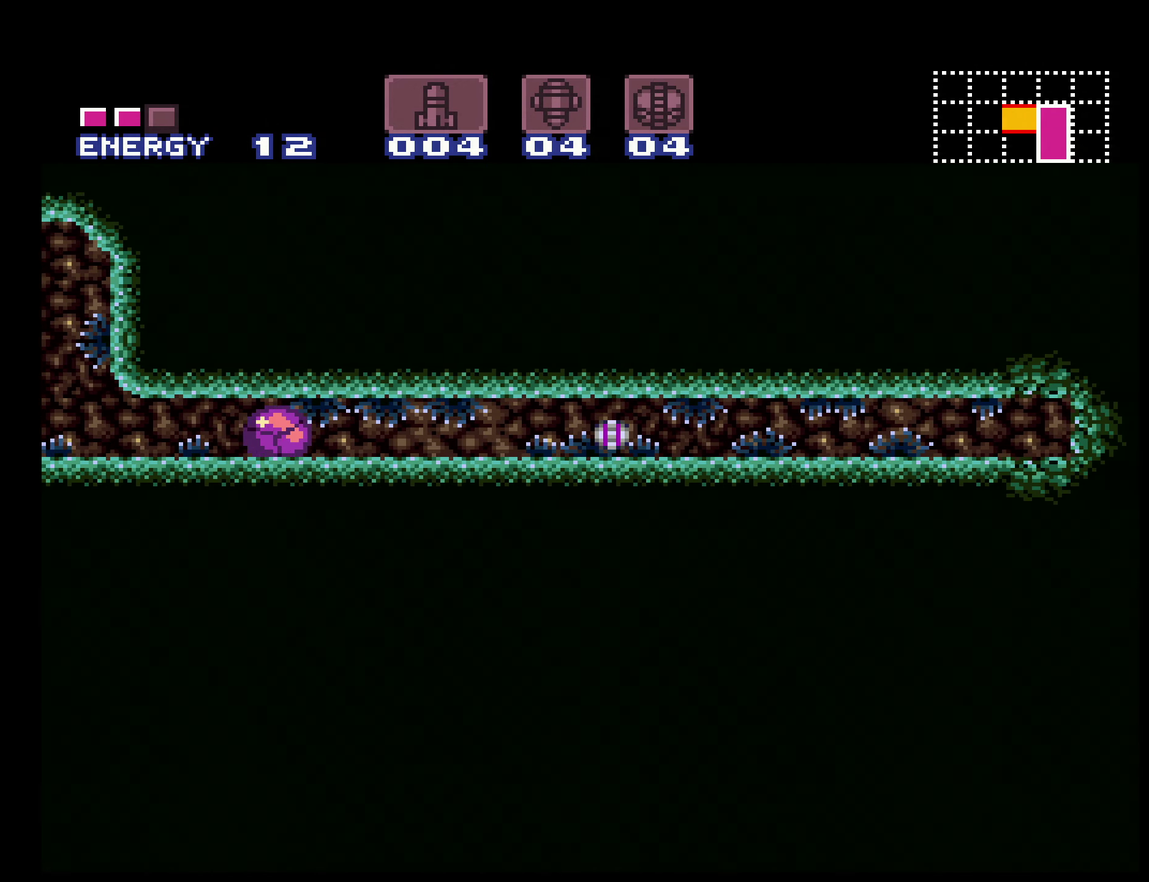
{"buttons": ["B", "DPAD_LEFT"], "events": []}
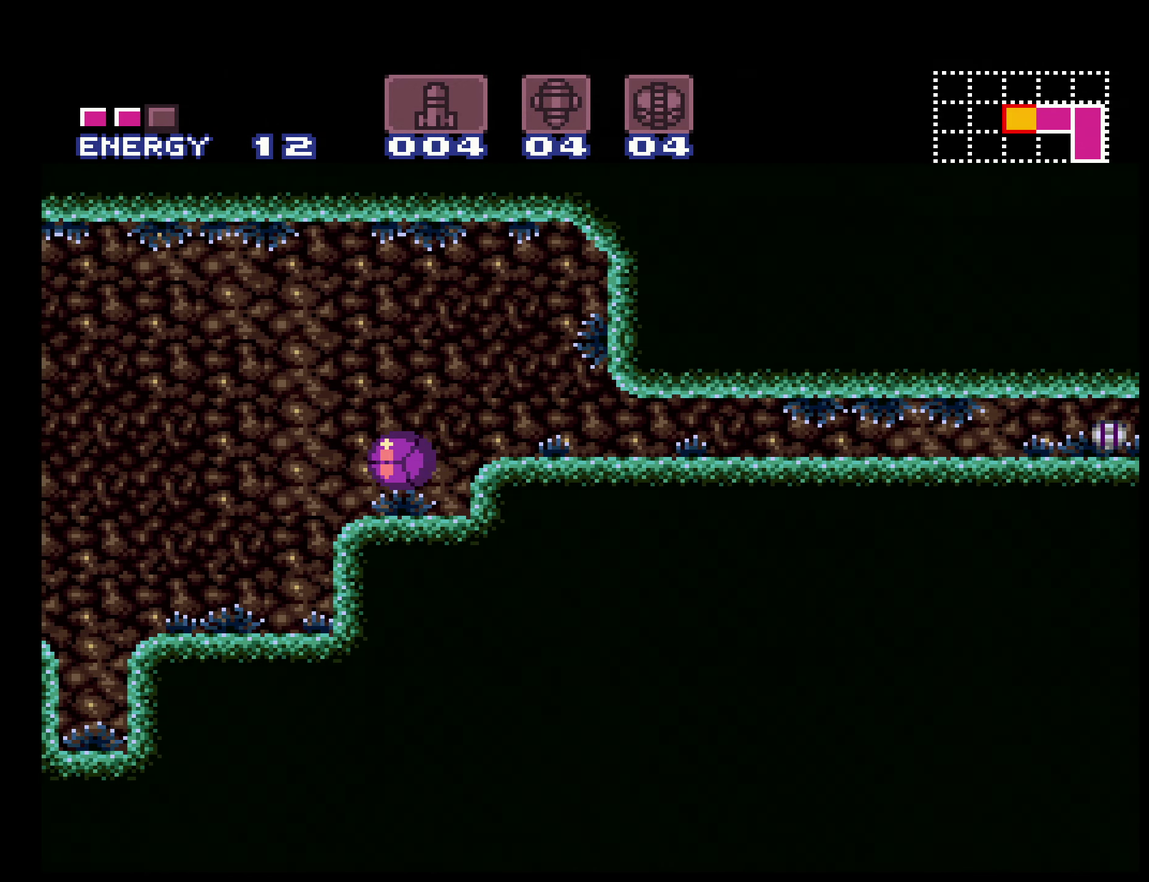
{"buttons": ["B", "DPAD_LEFT"], "events": []}
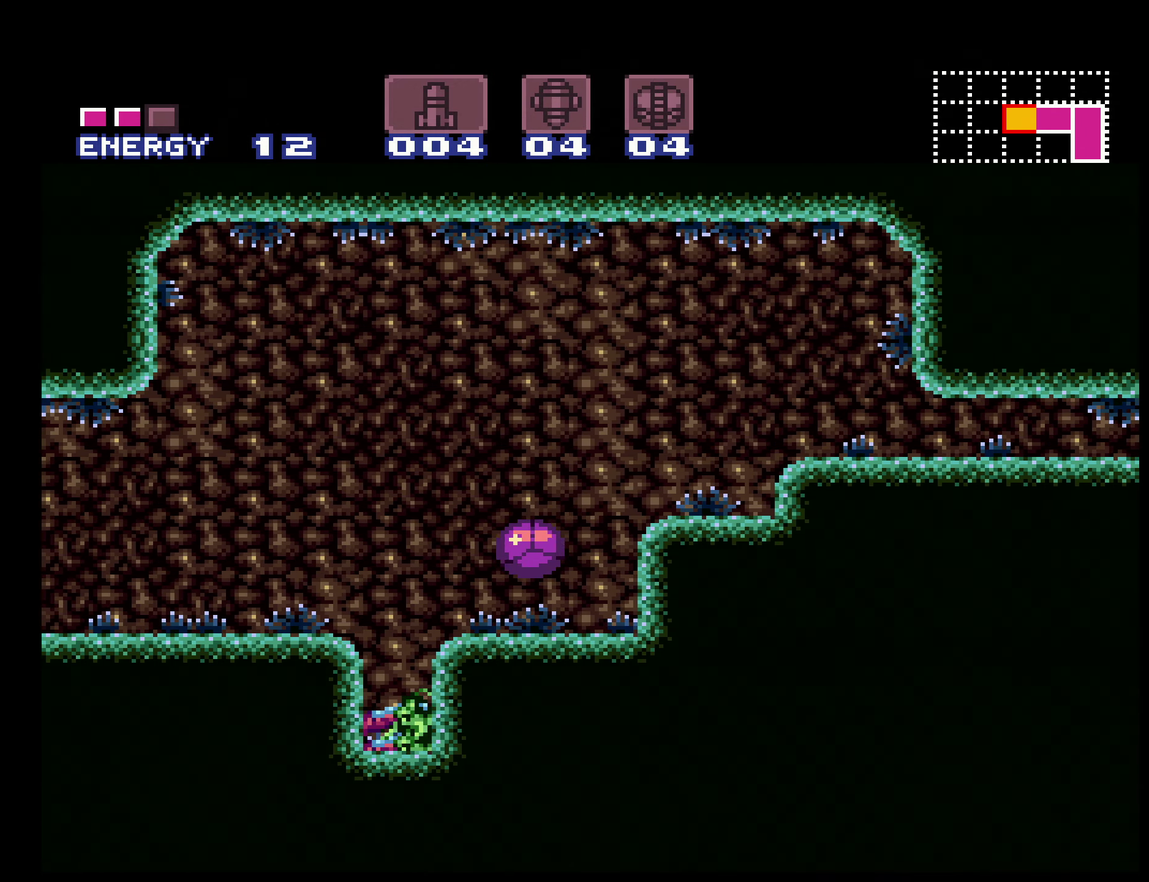
{"buttons": ["B", "DPAD_LEFT"], "events": []}
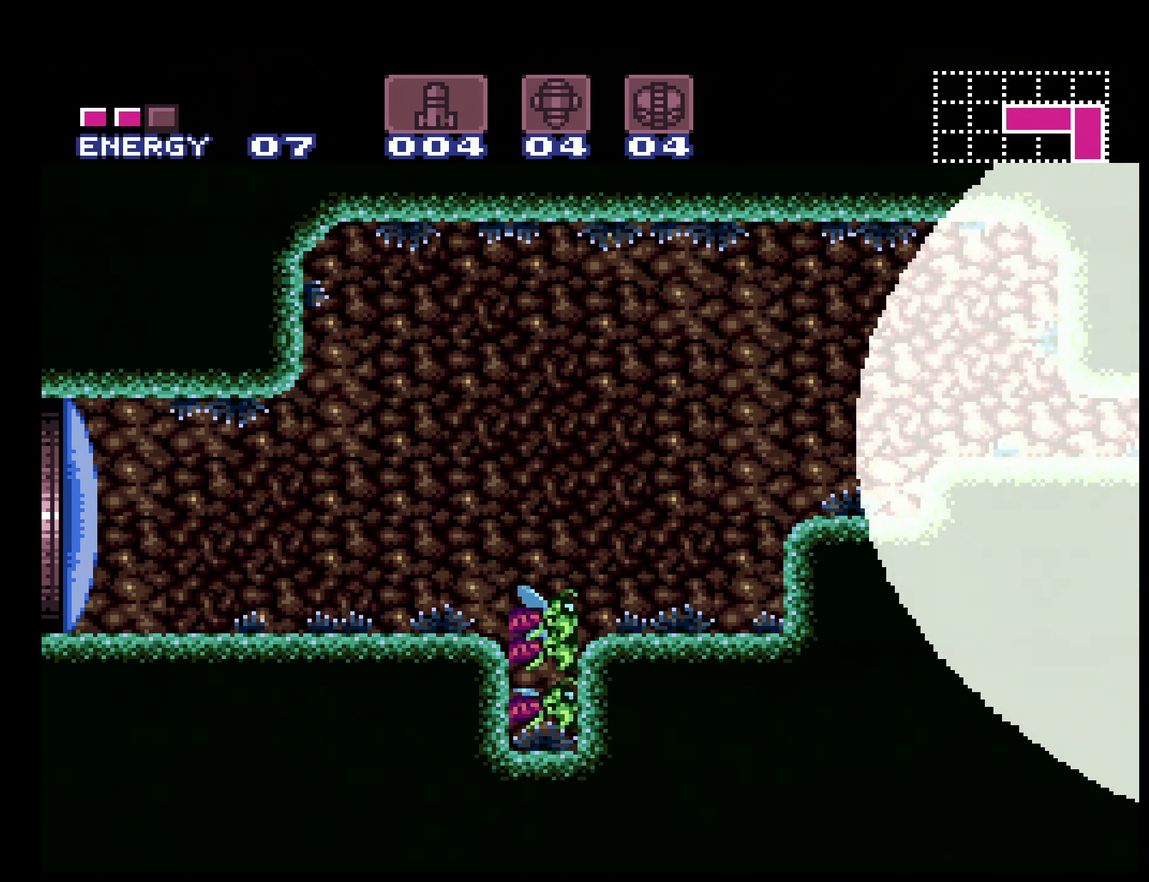
{"buttons": ["B"], "events": [[417, "DPAD_LEFT", "up"]]}
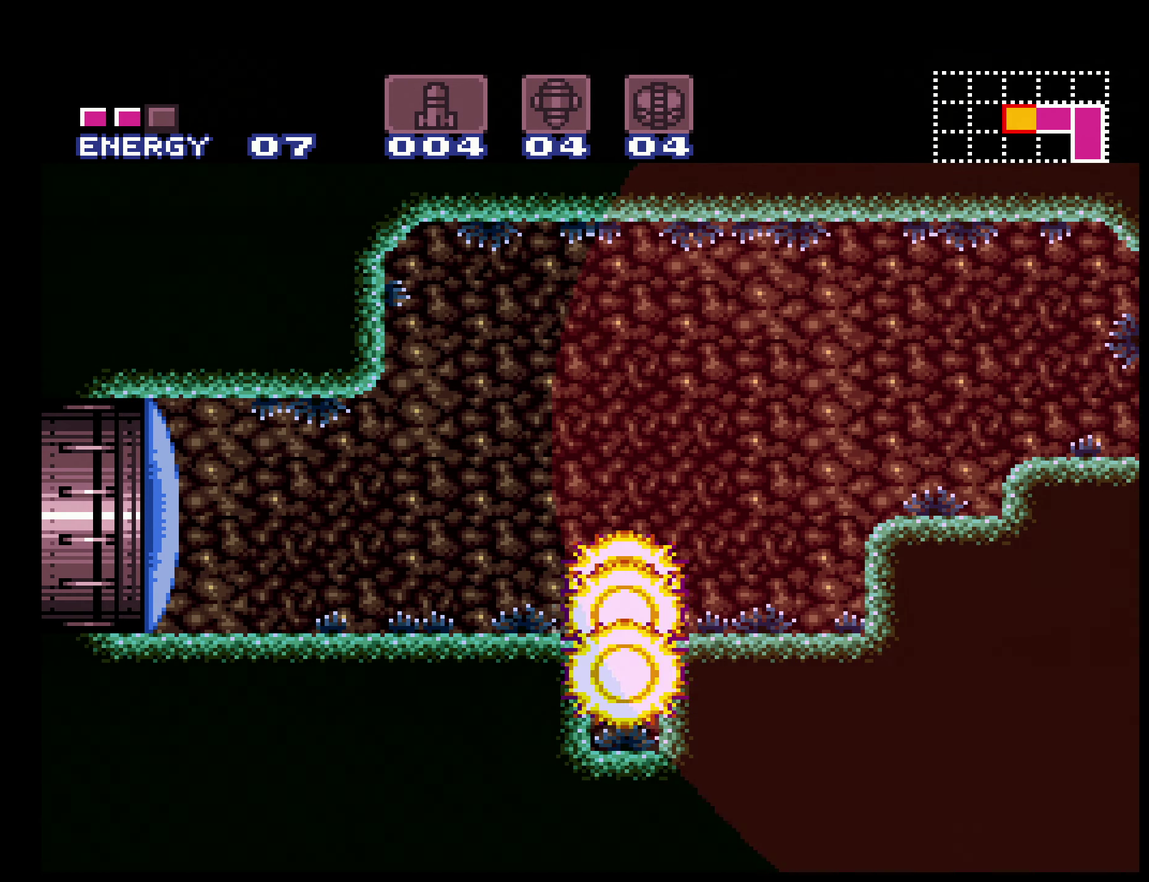
{"buttons": ["B", "DPAD_LEFT"], "events": [[34, "DPAD_UP", "down"], [150, "DPAD_UP", "up"], [250, "X", "down"], [334, "X", "up"], [450, "Y", "down"], [500, "DPAD_LEFT", "down"], [500, "Y", "up"]]}
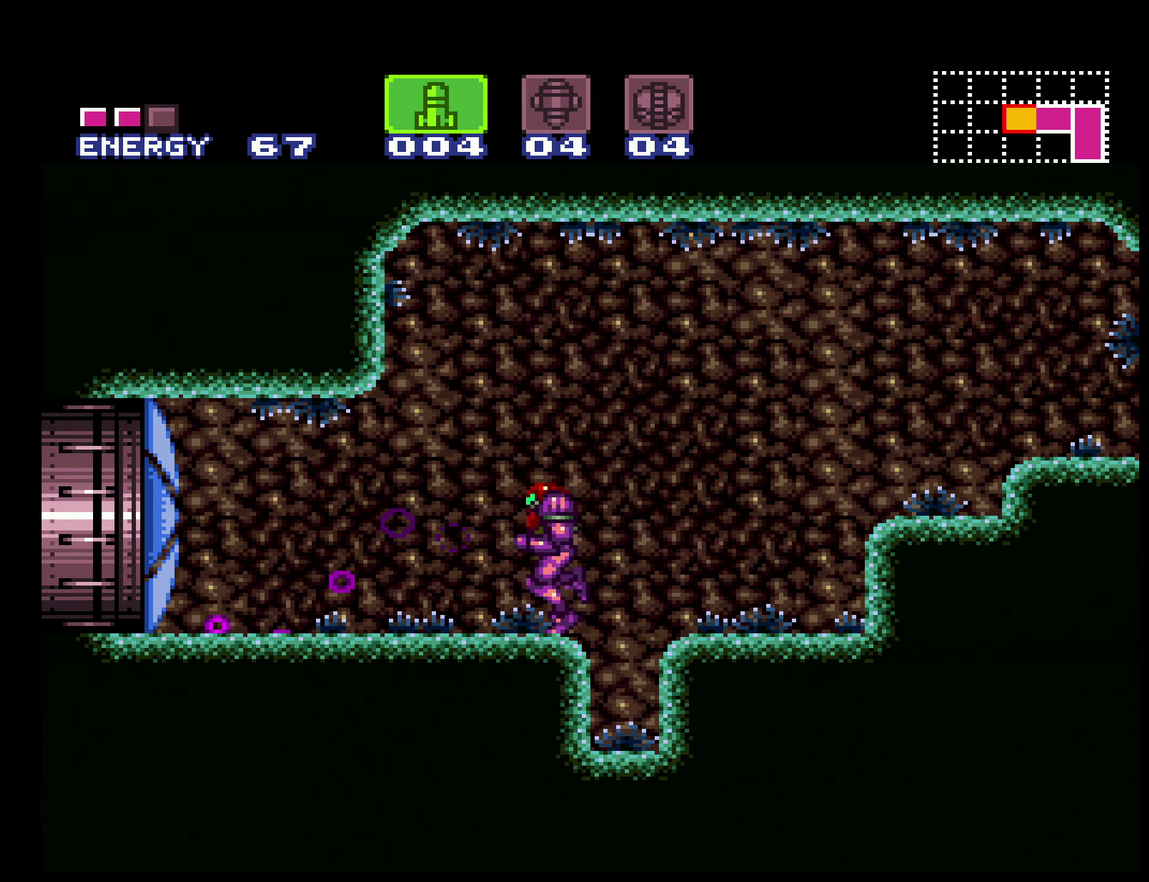
{"buttons": ["B", "R1", "DPAD_LEFT"], "events": [[67, "Y", "down"], [84, "R1", "down"], [150, "Y", "up"]]}
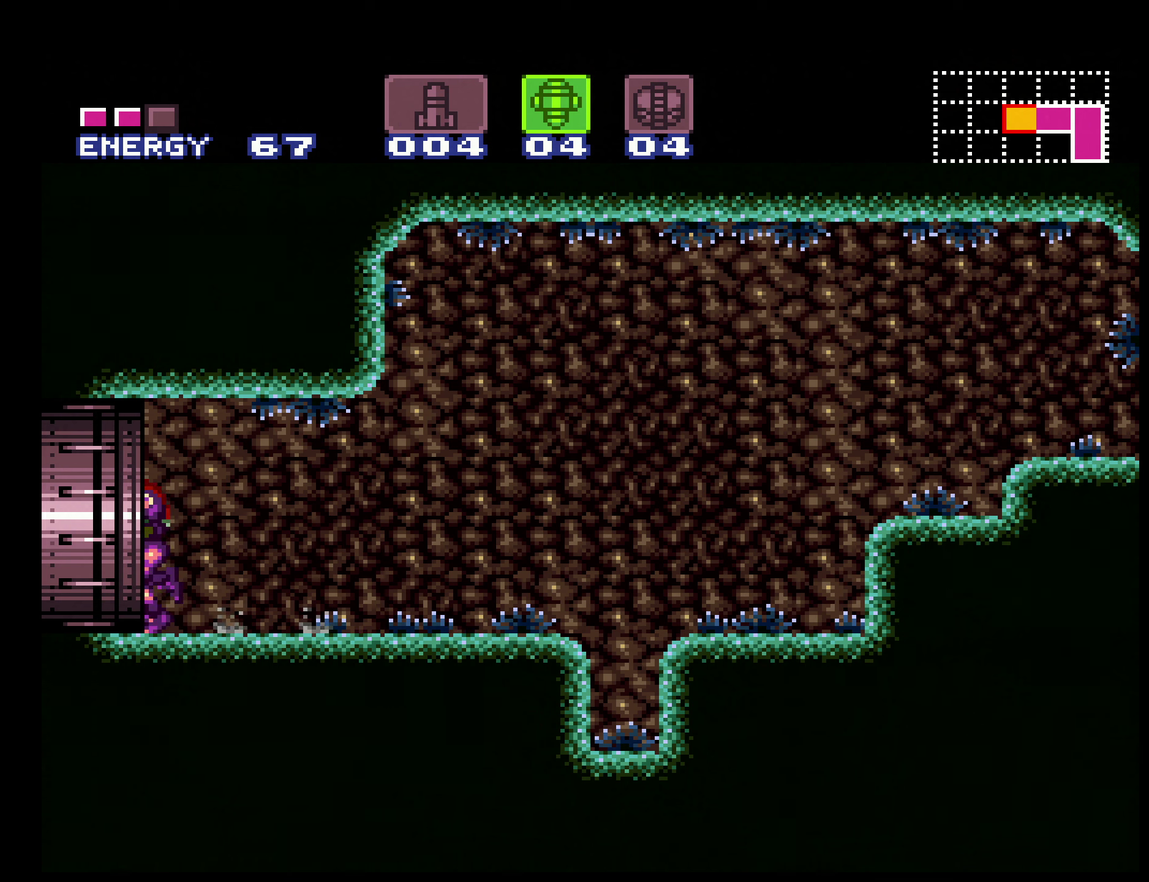
{"buttons": ["DPAD_LEFT"], "events": [[500, "B", "up"], [500, "R1", "up"]]}
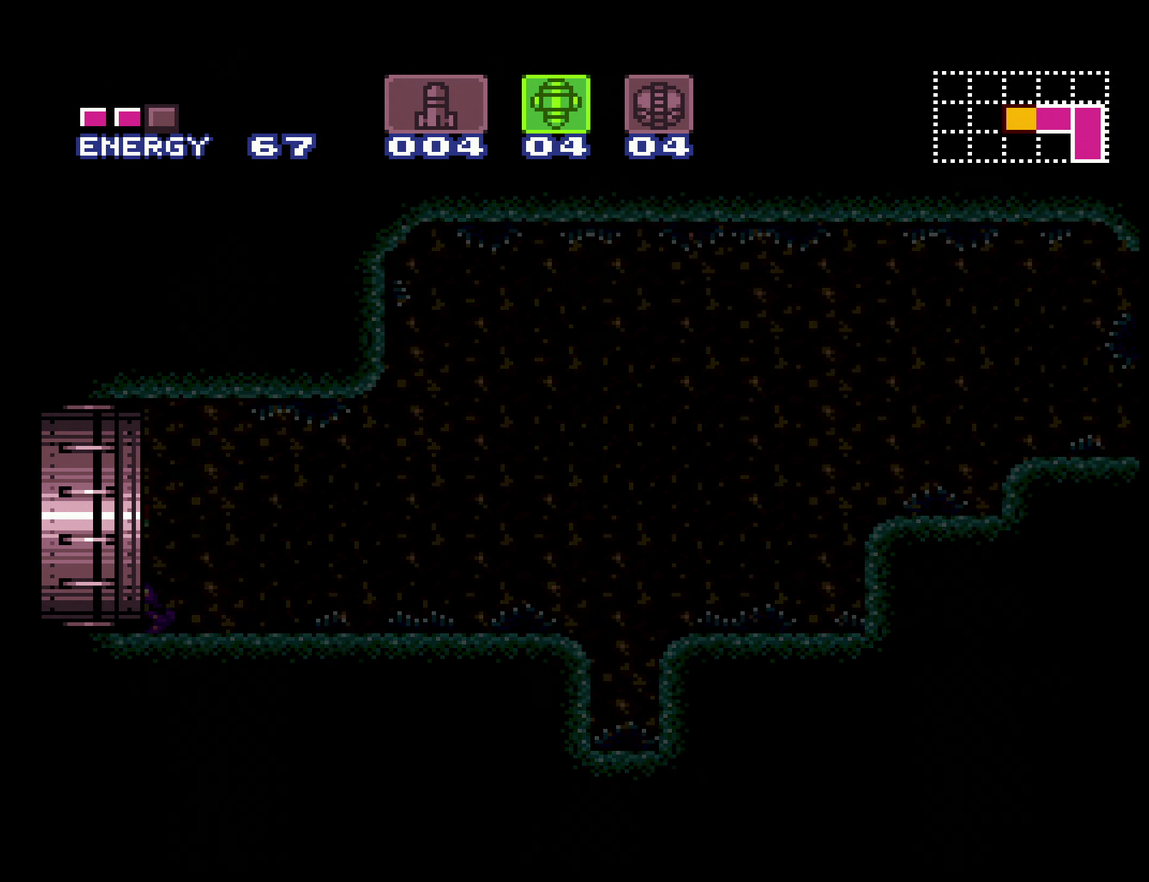
{"buttons": [], "events": [[83, "DPAD_LEFT", "up"], [133, "B", "down"], [133, "R1", "down"], [200, "B", "up"], [200, "R1", "up"]]}
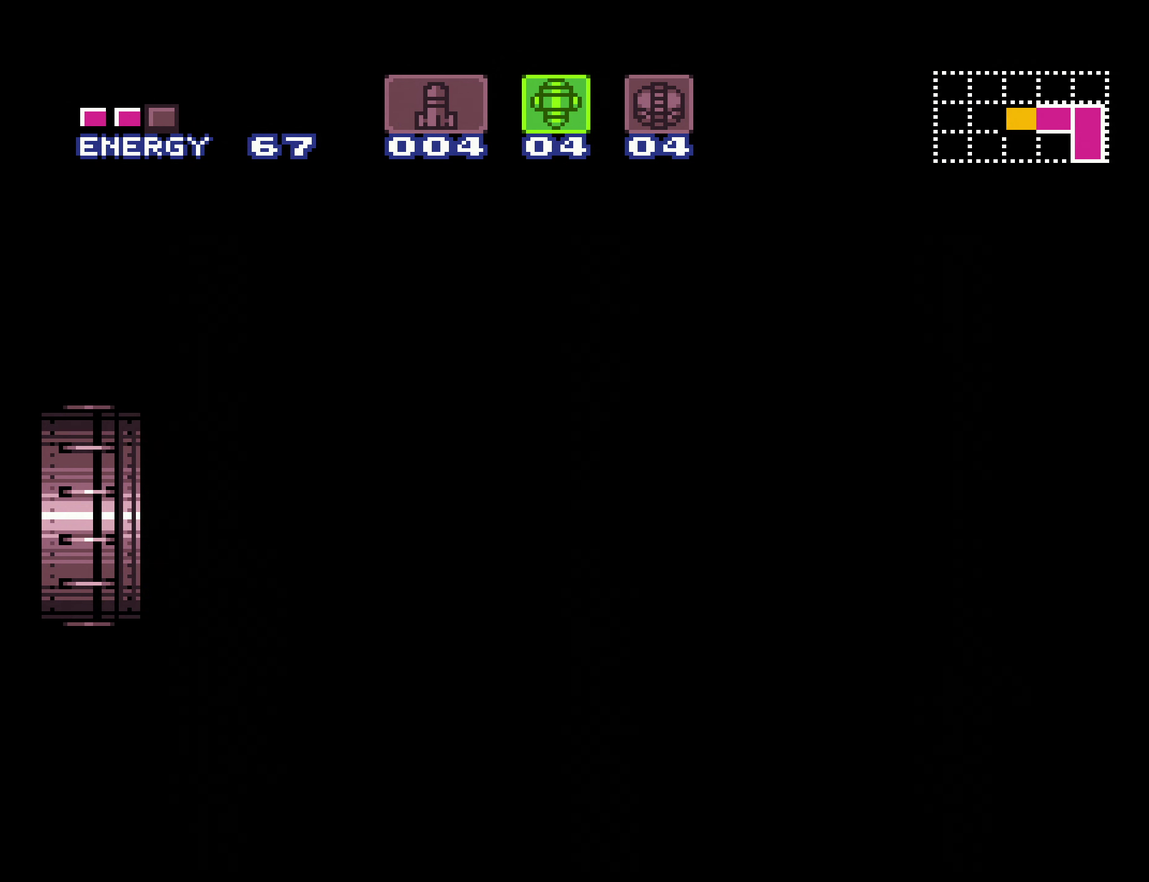
{"buttons": ["B", "R1"], "events": [[216, "R1", "down"], [266, "B", "down"], [333, "B", "up"], [333, "R1", "up"], [450, "B", "down"], [450, "R1", "down"]]}
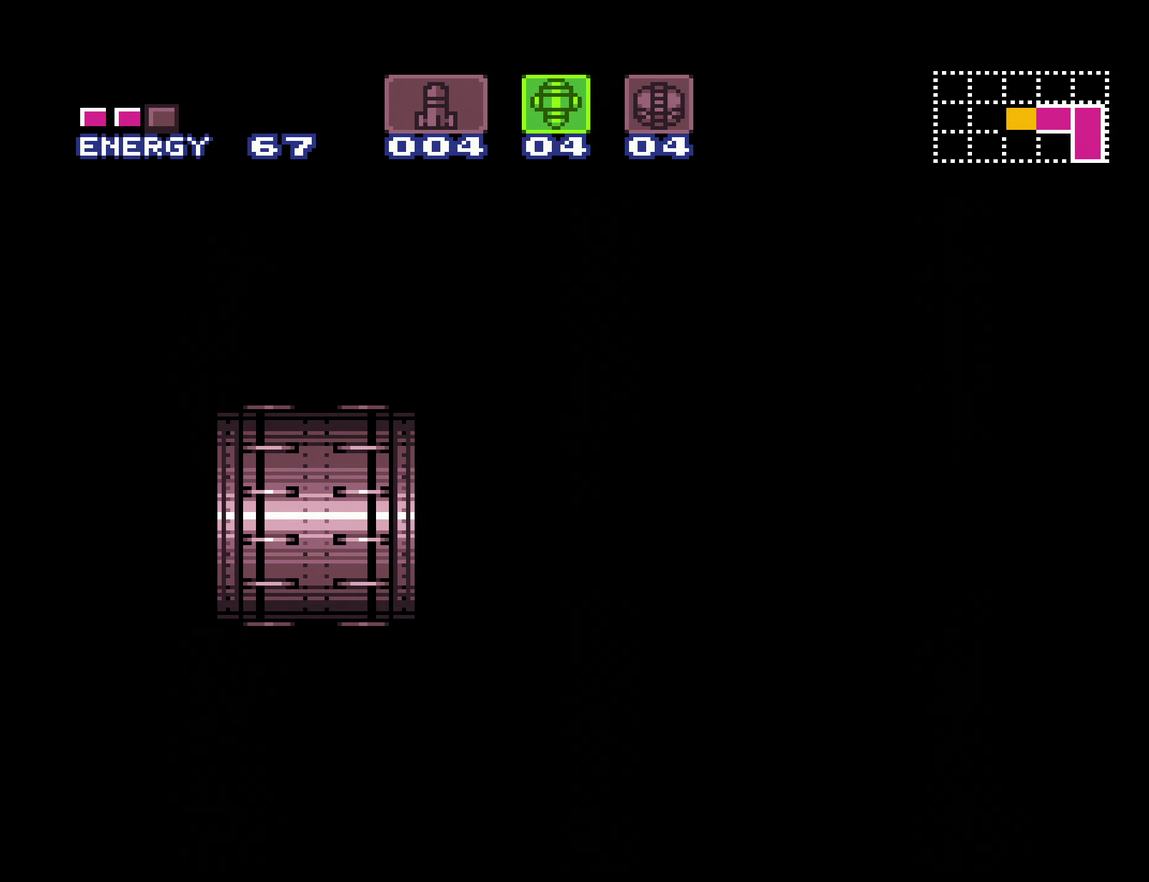
{"buttons": [], "events": [[50, "B", "up"], [50, "R1", "up"], [150, "B", "down"], [150, "R1", "down"], [233, "B", "up"], [233, "R1", "up"], [350, "B", "down"], [350, "R1", "down"], [433, "B", "up"], [433, "R1", "up"]]}
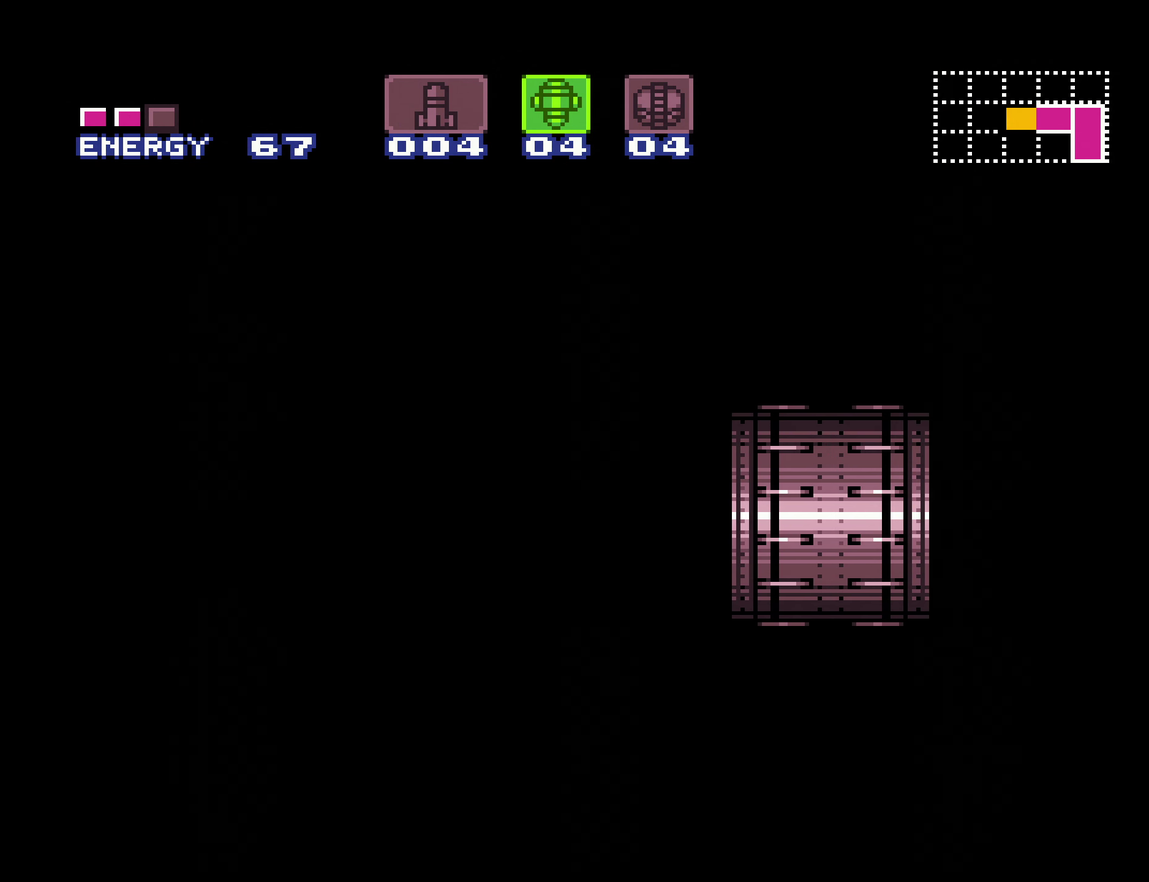
{"buttons": ["B"], "events": [[16, "B", "down"], [33, "R1", "down"], [133, "B", "up"], [133, "R1", "up"], [200, "B", "down"], [300, "B", "up"], [350, "R1", "down"], [366, "B", "down"], [433, "R1", "up"]]}
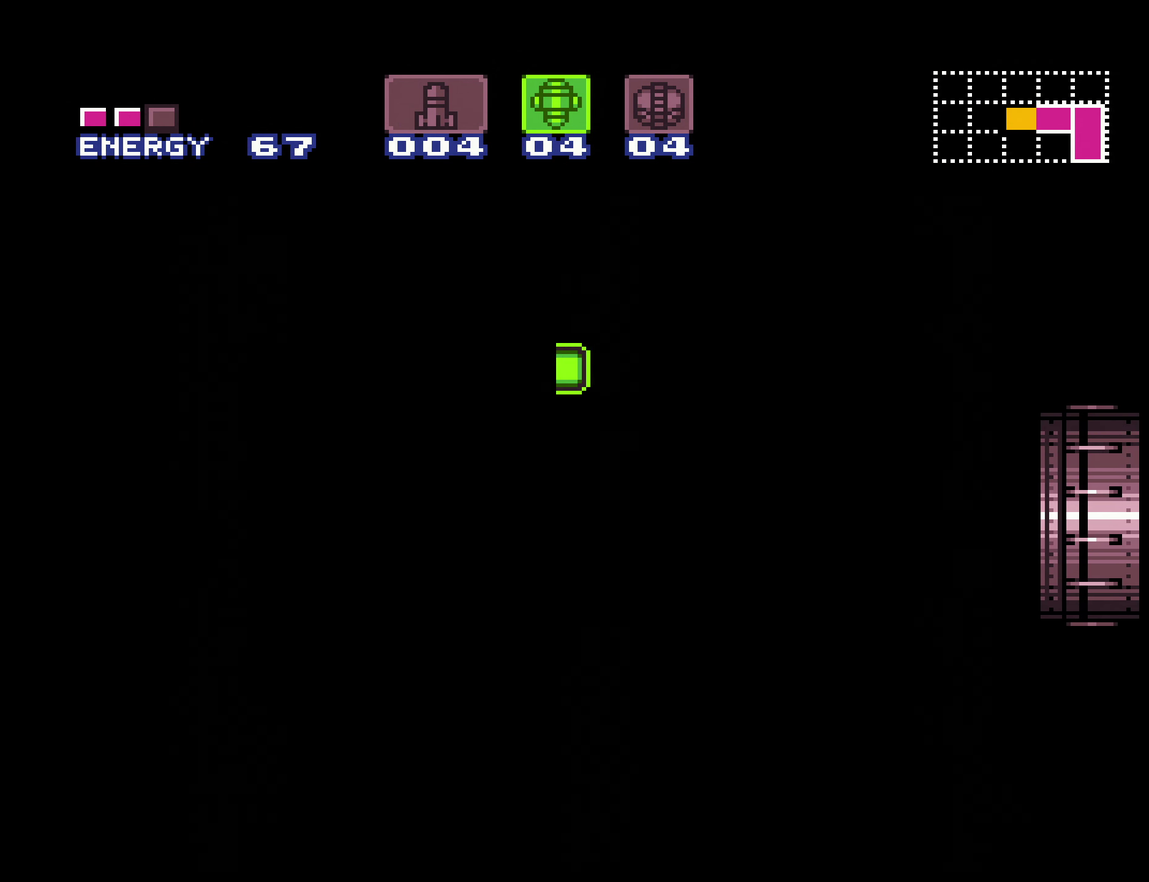
{"buttons": ["B", "R1", "DPAD_LEFT"], "events": [[16, "R1", "down"], [483, "DPAD_LEFT", "down"]]}
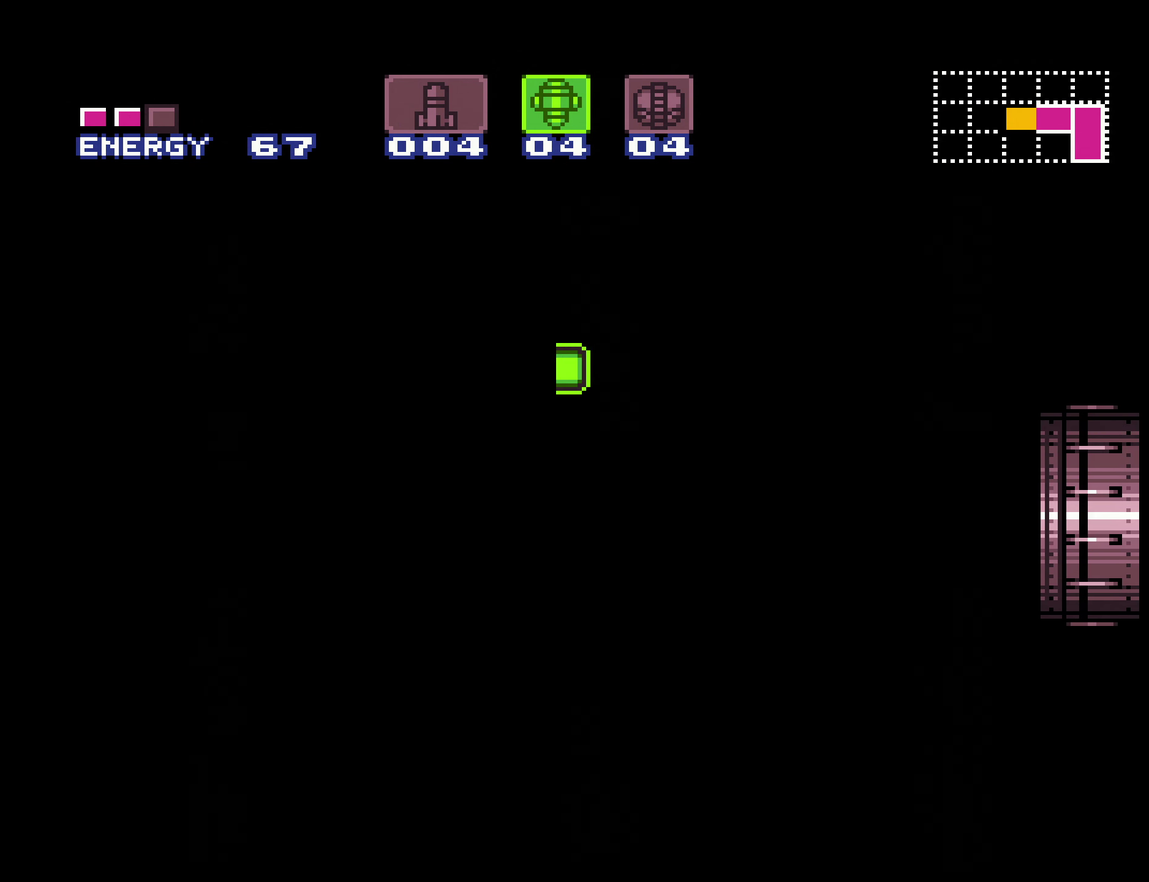
{"buttons": ["B", "R1", "DPAD_LEFT"], "events": [[150, "L1", "down"], [333, "L1", "up"]]}
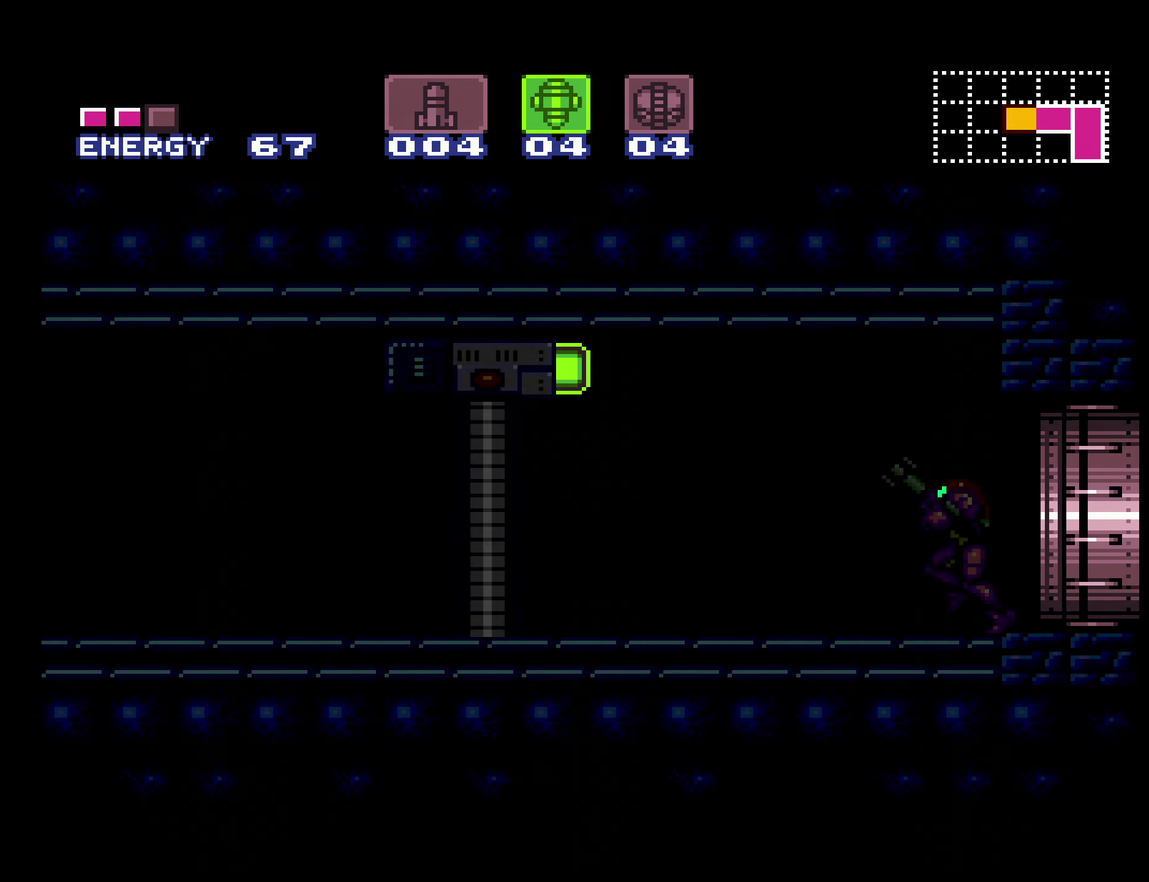
{"buttons": ["B", "X", "R1", "DPAD_LEFT"], "events": [[483, "X", "down"]]}
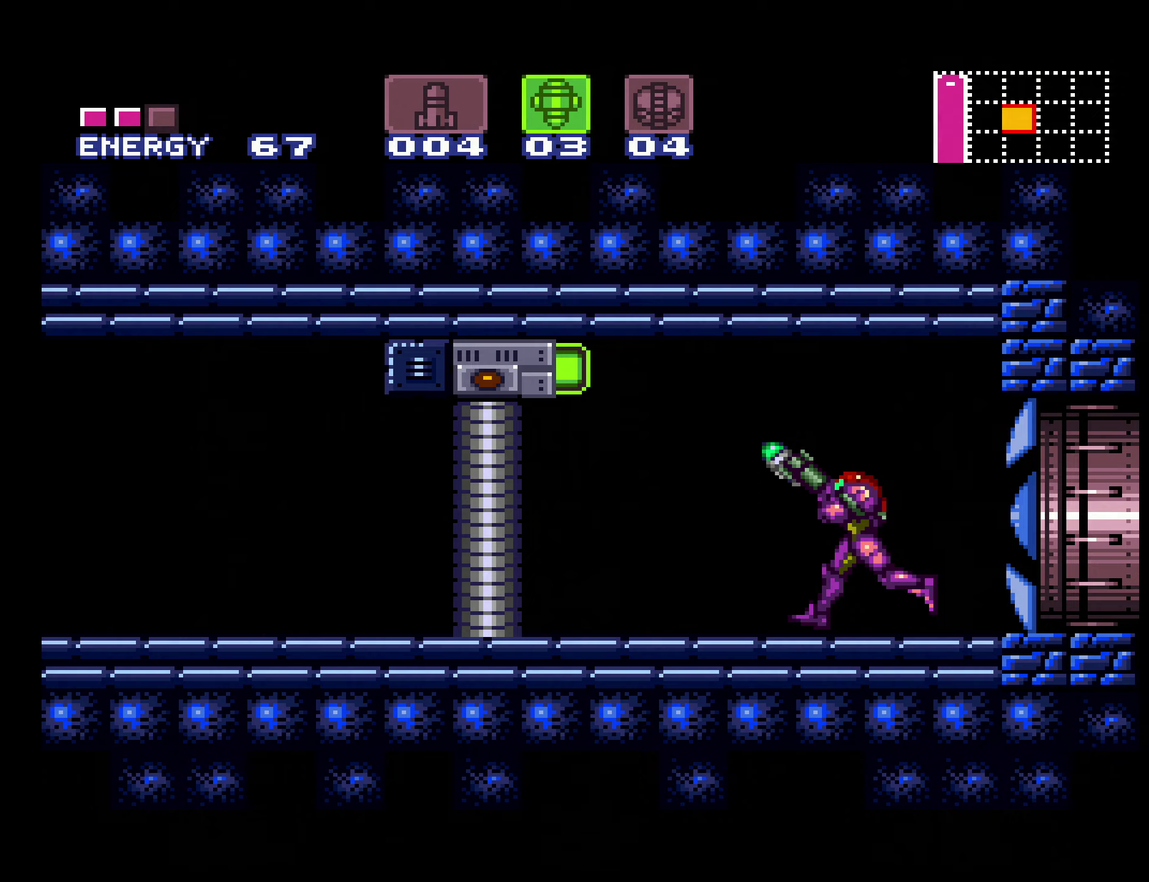
{"buttons": ["B", "DPAD_LEFT"], "events": [[17, "DPAD_LEFT", "up"], [17, "DPAD_RIGHT", "down"], [383, "DPAD_RIGHT", "up"], [433, "R1", "up"], [433, "X", "up"], [483, "DPAD_LEFT", "down"]]}
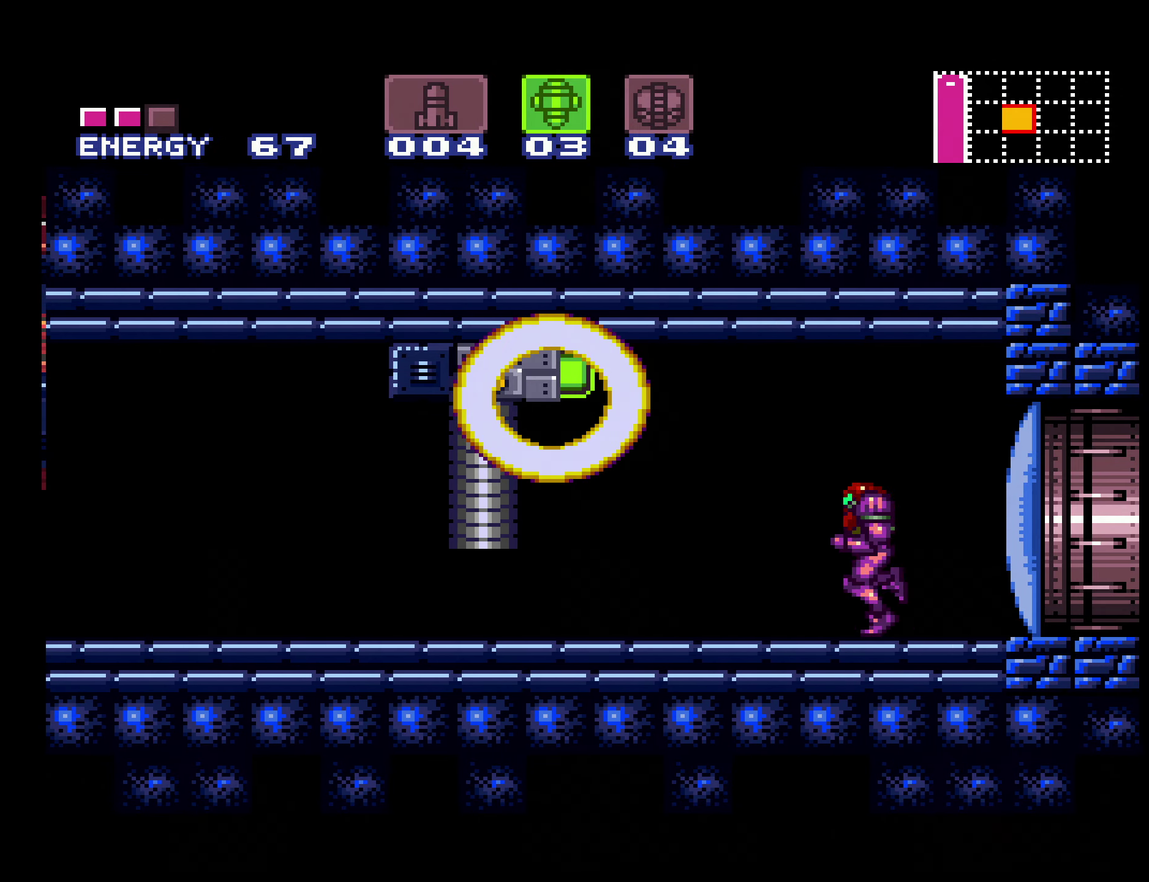
{"buttons": ["B", "DPAD_LEFT"], "events": [[150, "Y", "down"], [433, "Y", "up"]]}
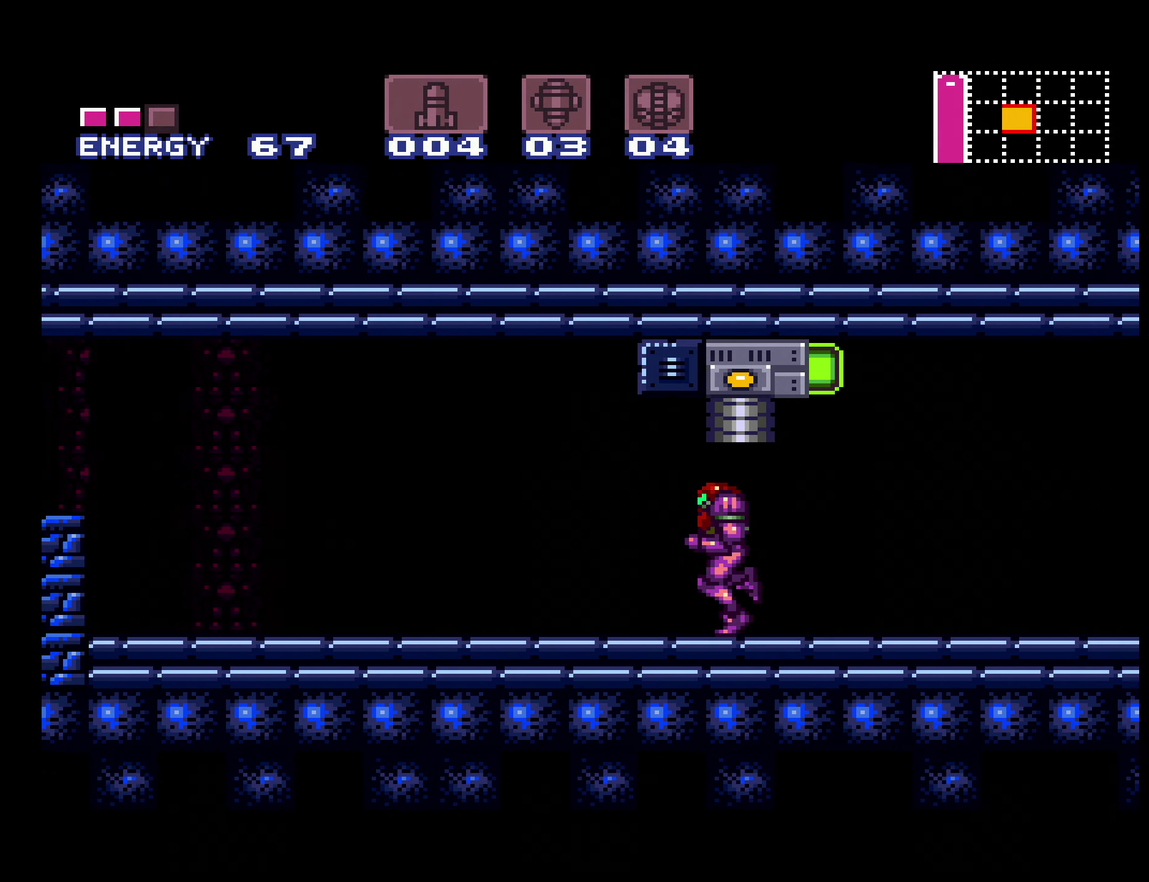
{"buttons": ["A"], "events": [[233, "A", "down"], [267, "B", "up"], [333, "A", "up"], [333, "DPAD_DOWN", "down"], [383, "DPAD_LEFT", "up"], [417, "A", "down"], [500, "DPAD_DOWN", "up"]]}
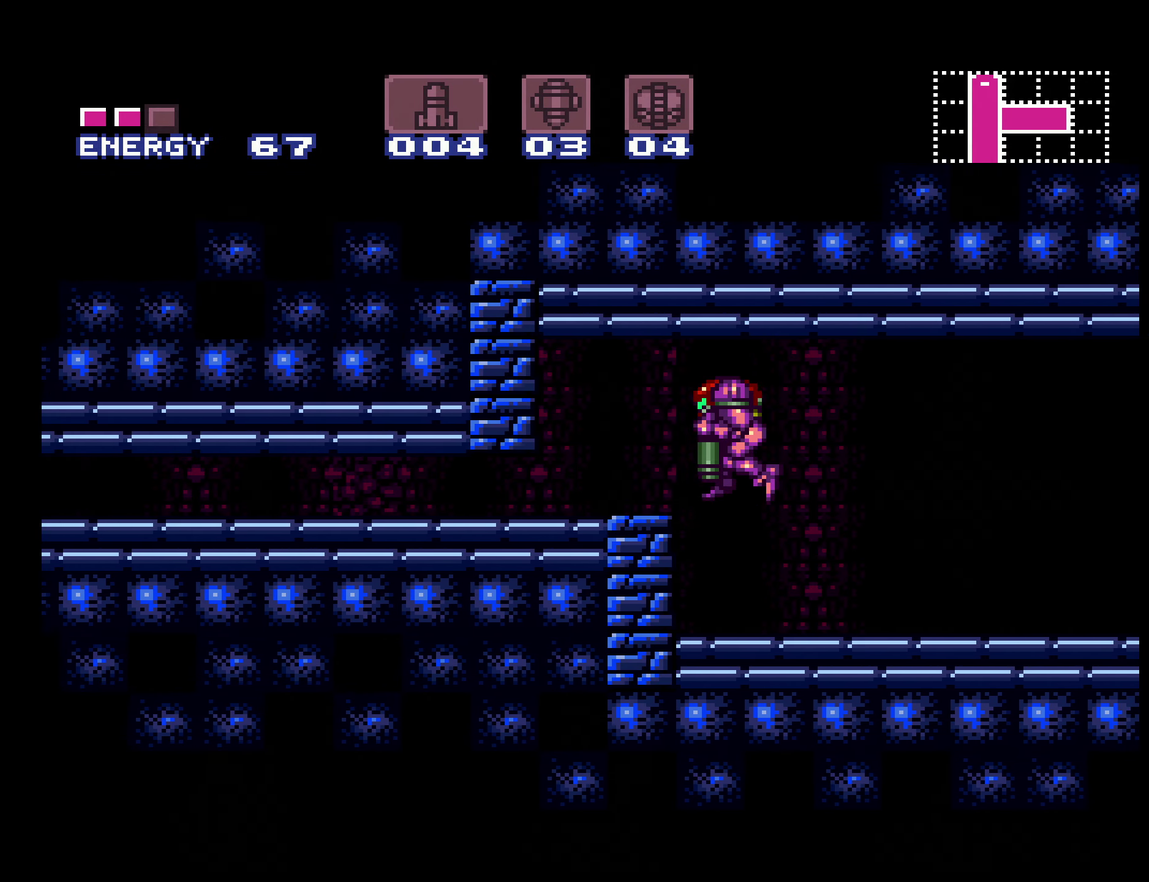
{"buttons": ["B", "DPAD_LEFT"], "events": [[83, "DPAD_DOWN", "down"], [83, "DPAD_RIGHT", "down"], [150, "B", "down"], [150, "DPAD_DOWN", "up"], [150, "DPAD_LEFT", "down"], [150, "DPAD_RIGHT", "up"], [183, "A", "up"]]}
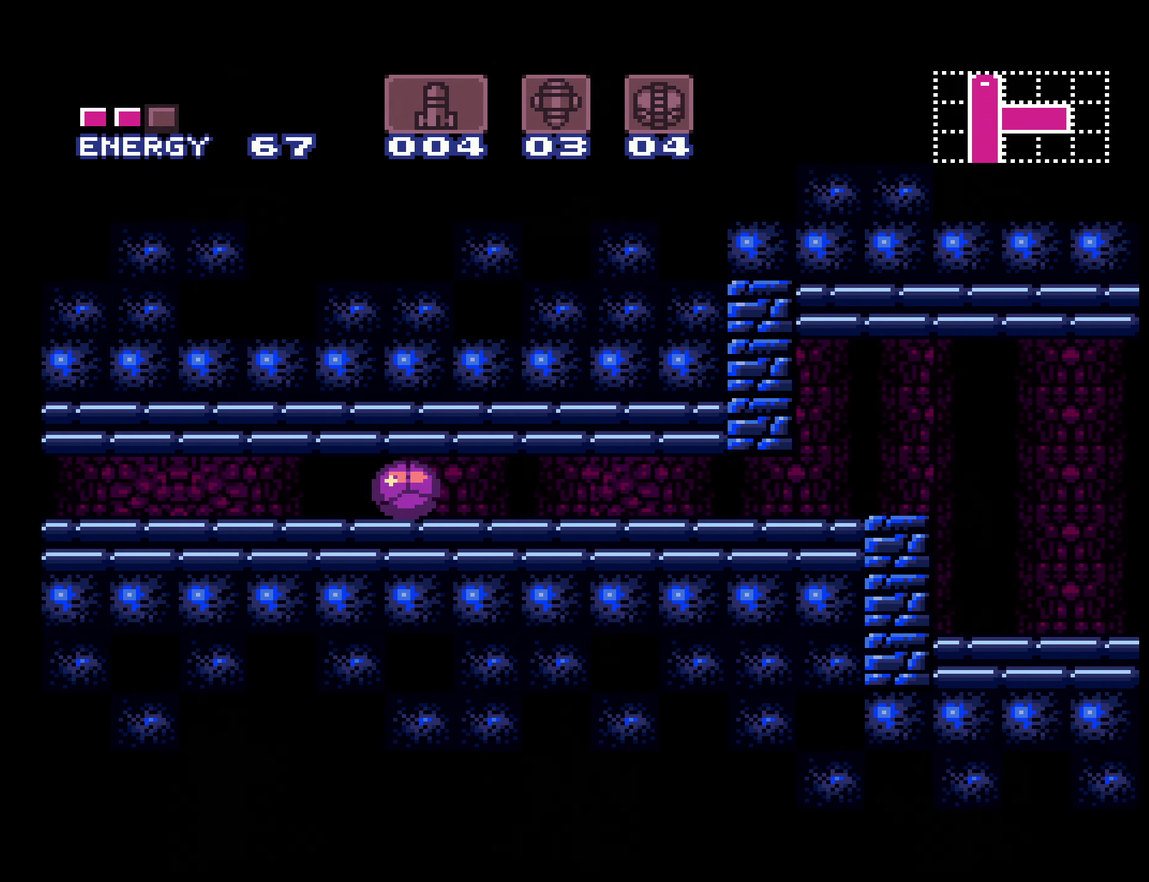
{"buttons": ["B"], "events": [[350, "A", "down"], [383, "DPAD_LEFT", "up"], [500, "A", "up"]]}
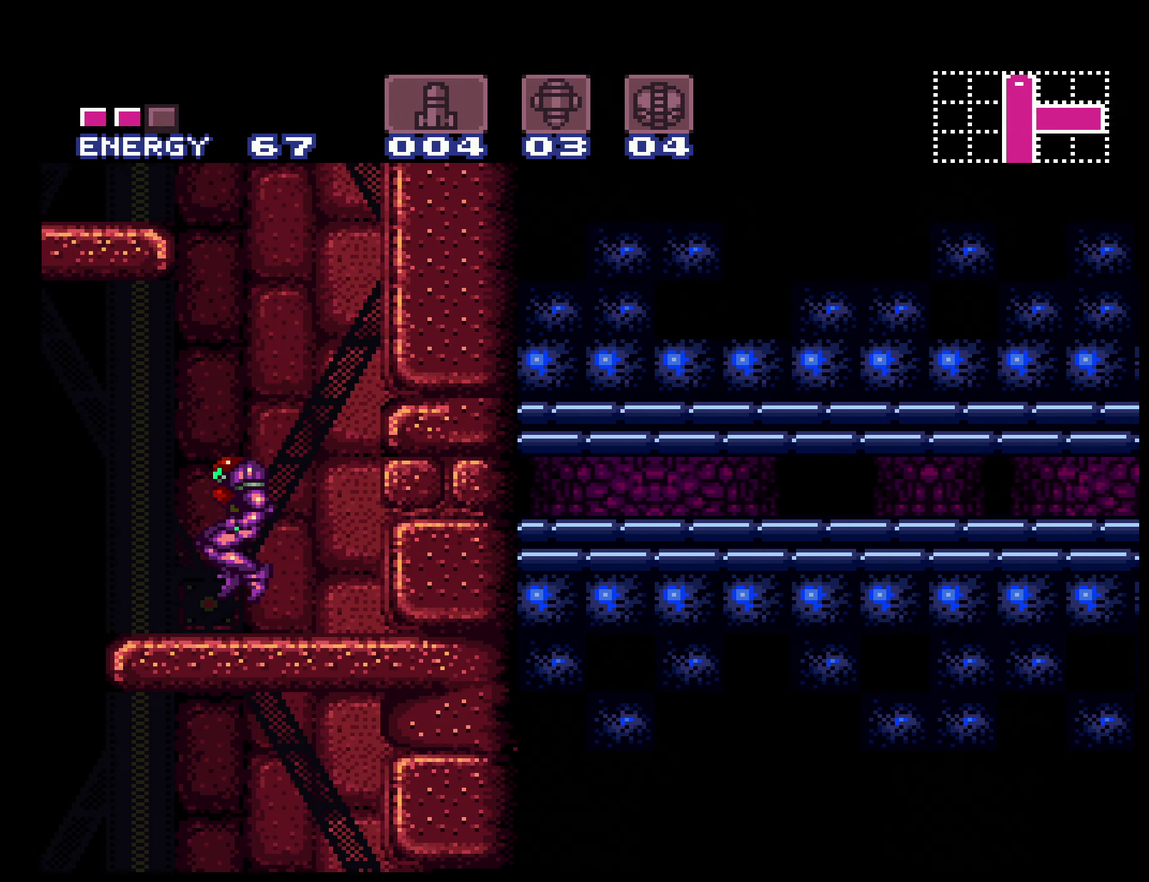
{"buttons": ["A", "DPAD_LEFT"], "events": [[267, "DPAD_RIGHT", "down"], [317, "B", "up"], [333, "A", "down"], [400, "DPAD_RIGHT", "up"], [417, "DPAD_LEFT", "down"]]}
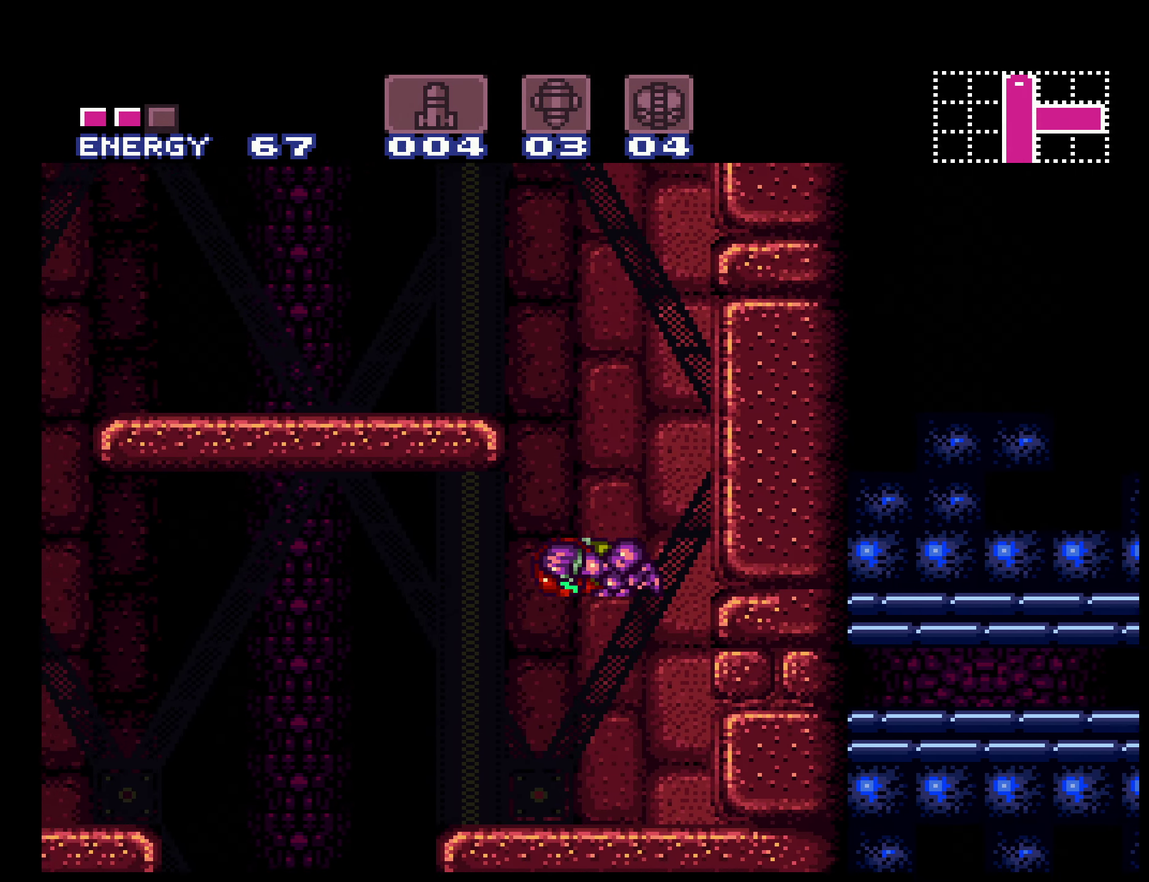
{"buttons": ["A", "DPAD_LEFT"], "events": [[67, "DPAD_LEFT", "up"], [150, "A", "up"], [167, "DPAD_RIGHT", "down"], [267, "A", "down"], [300, "DPAD_LEFT", "down"], [300, "DPAD_RIGHT", "up"]]}
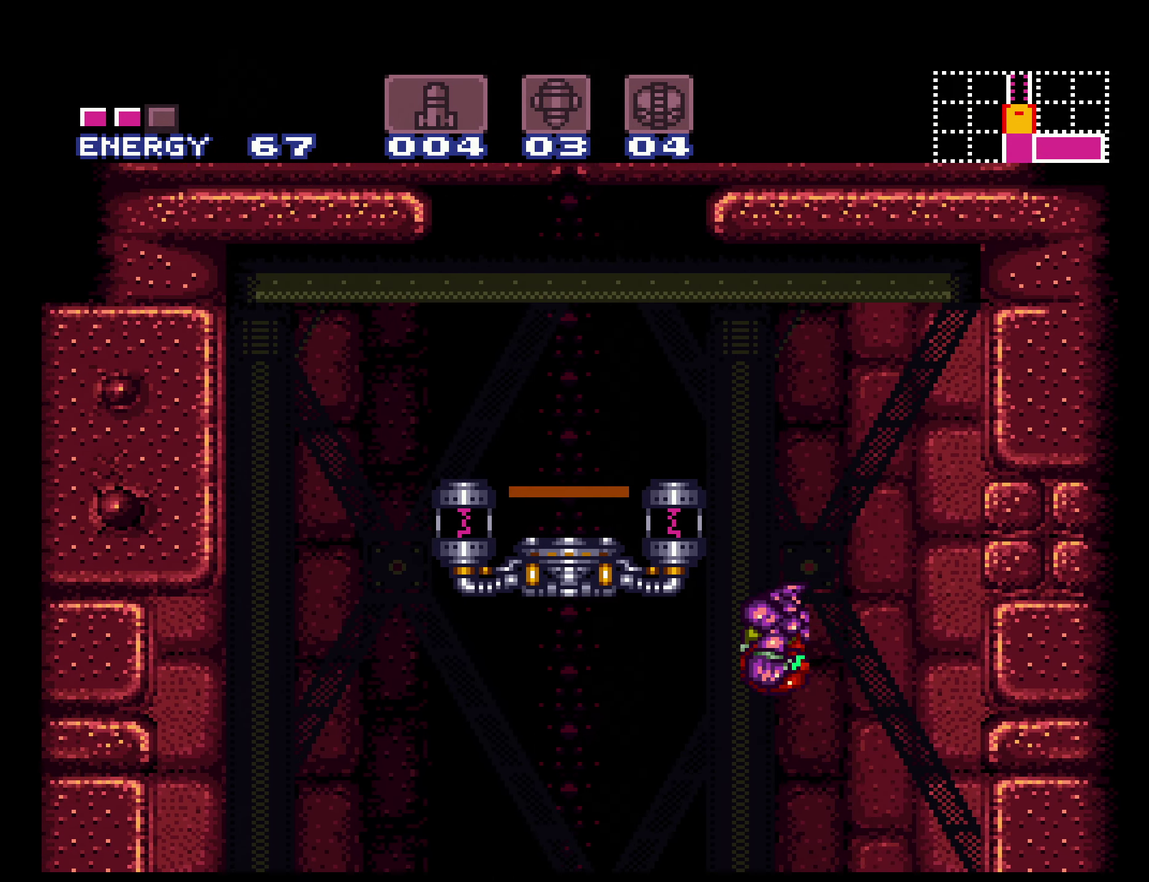
{"buttons": ["B", "DPAD_LEFT"], "events": [[167, "X", "down"], [250, "DPAD_DOWN", "down"], [267, "B", "down"], [267, "DPAD_LEFT", "up"], [350, "A", "up"], [350, "X", "up"], [400, "DPAD_LEFT", "down"], [450, "DPAD_DOWN", "up"]]}
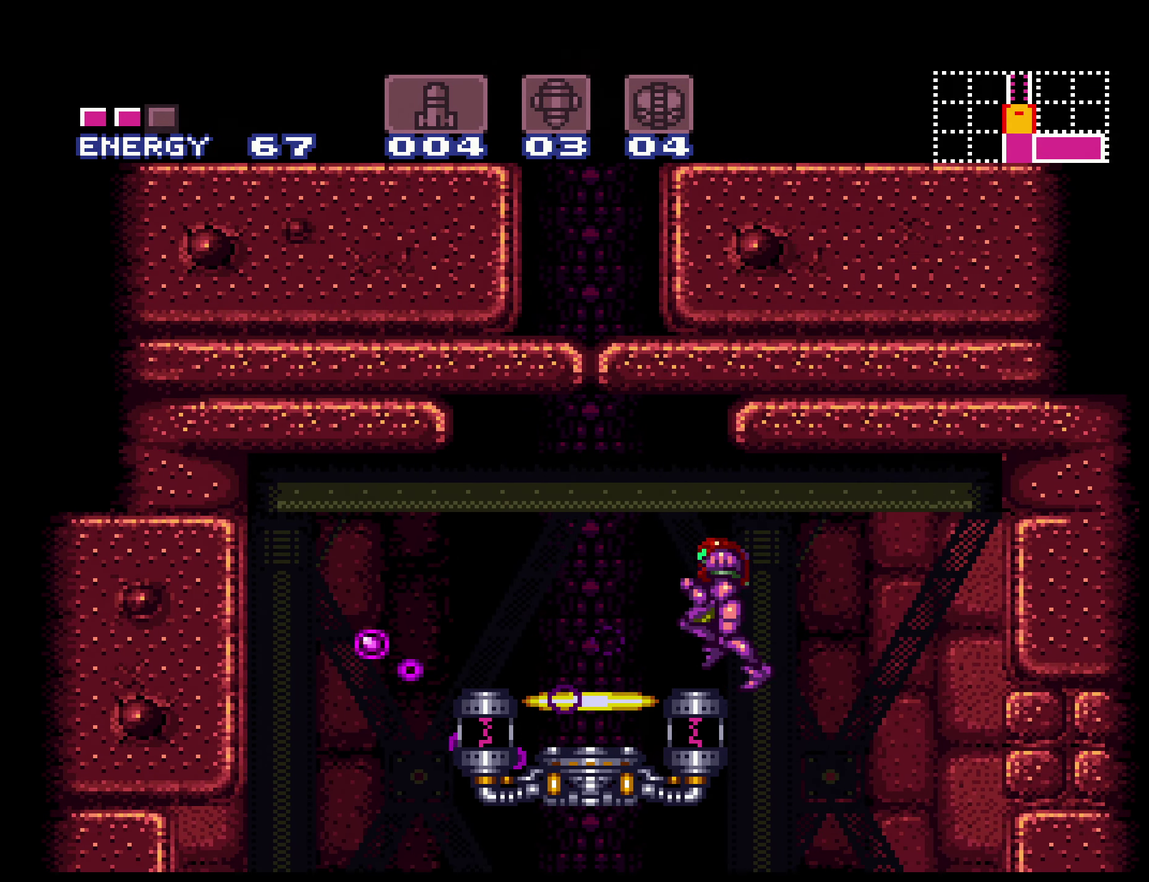
{"buttons": ["B", "R1"], "events": [[50, "R1", "down"], [200, "DPAD_LEFT", "up"], [250, "DPAD_UP", "down"], [367, "DPAD_UP", "up"]]}